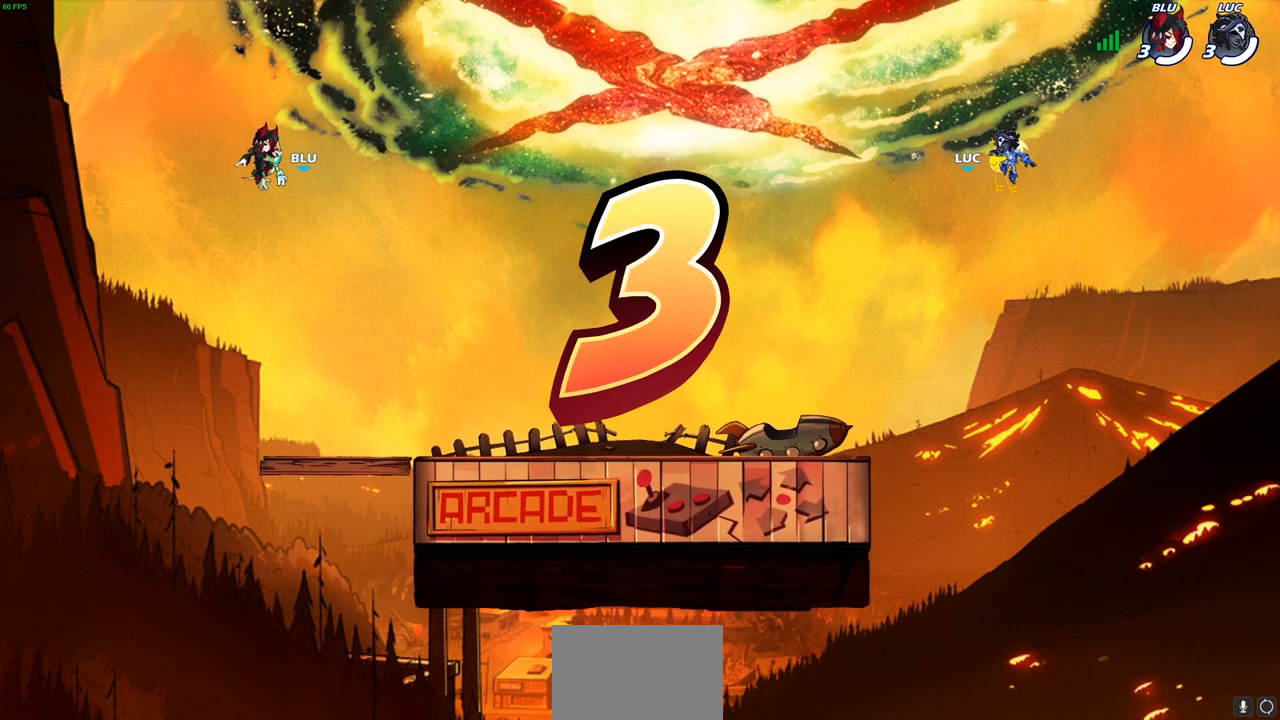
Gameplay with a controller (PlayStation layout); each line is a JSON object with the inputs held at the frame after it. "events" lists button and stick changes between this image and that frame as [ms after this image, input, new state], when the widget could be followed in between.
{"buttons": ["SELECT"], "left_stick": "center", "right_stick": "center", "events": [[267, "SELECT", "down"]]}
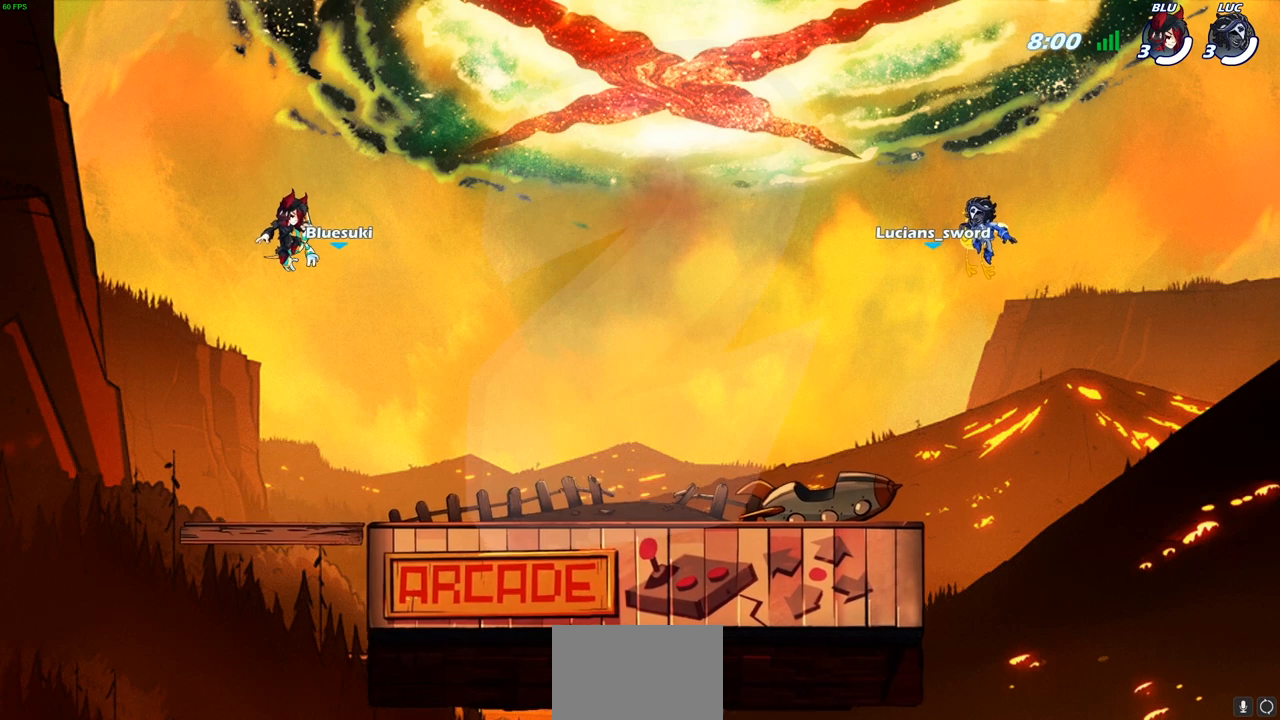
{"buttons": ["SELECT"], "left_stick": "center", "right_stick": "center", "events": []}
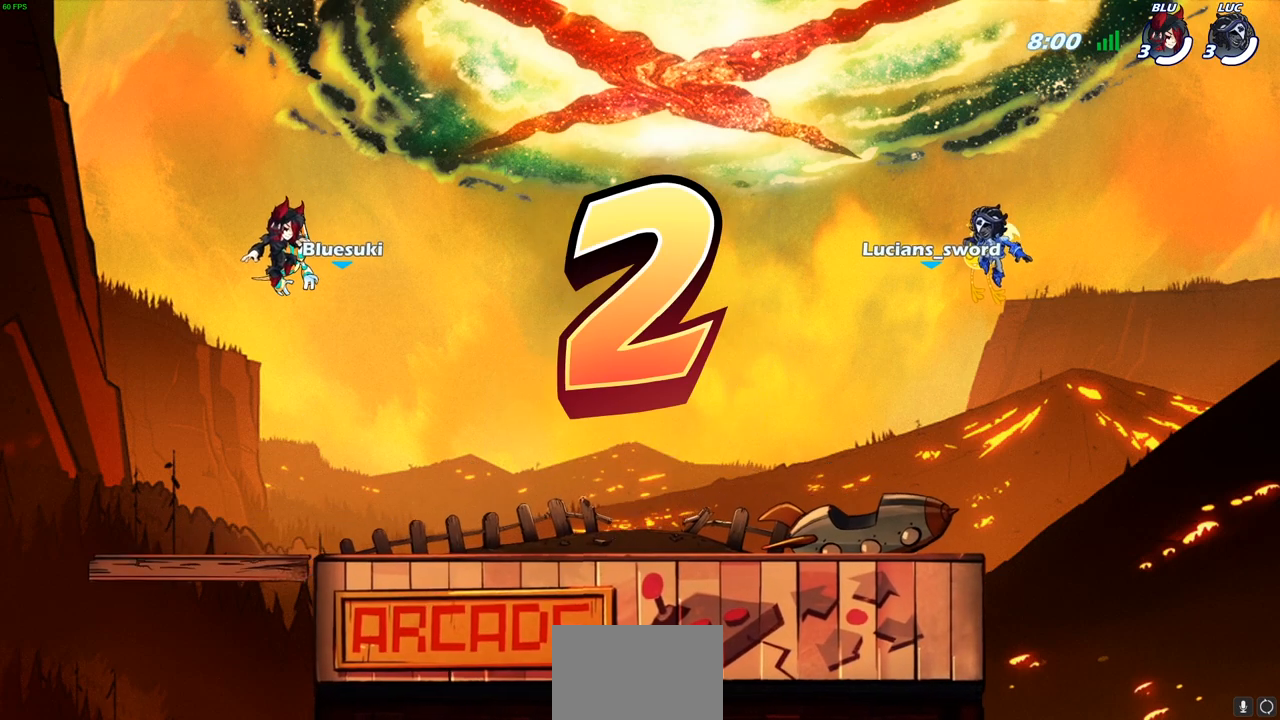
{"buttons": ["SELECT"], "left_stick": "center", "right_stick": "center", "events": []}
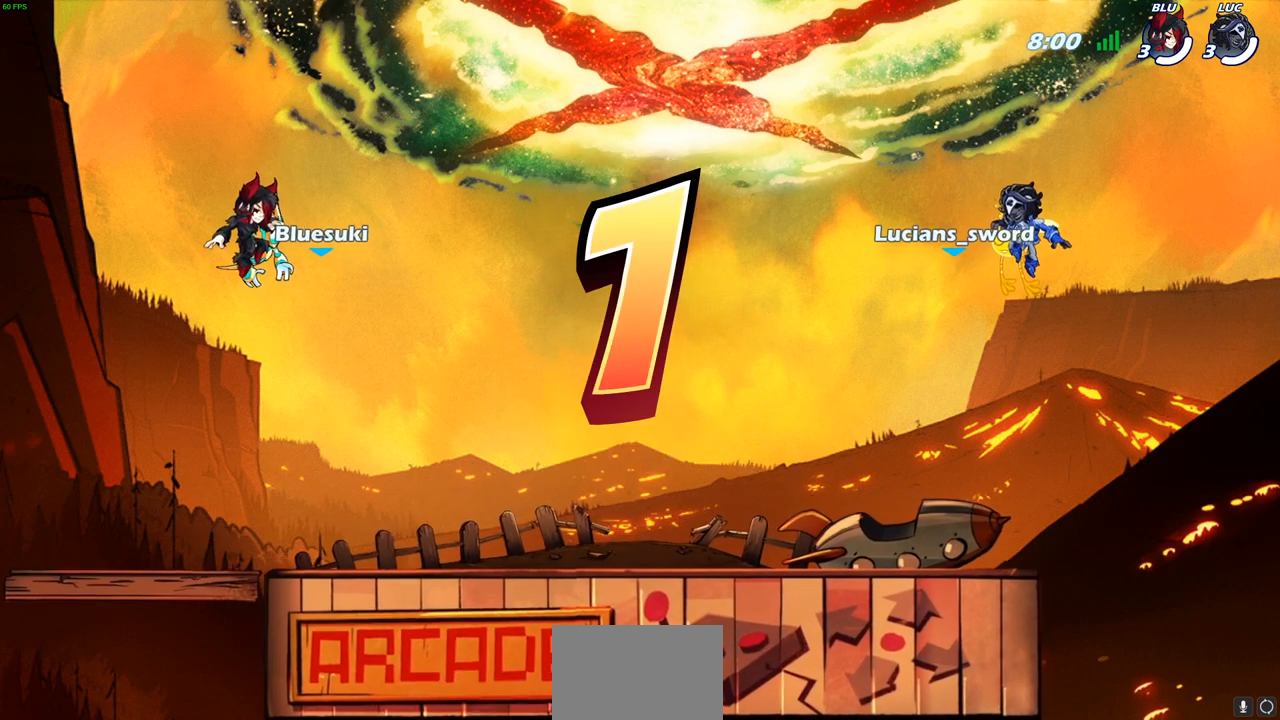
{"buttons": ["SELECT"], "left_stick": "center", "right_stick": "center", "events": []}
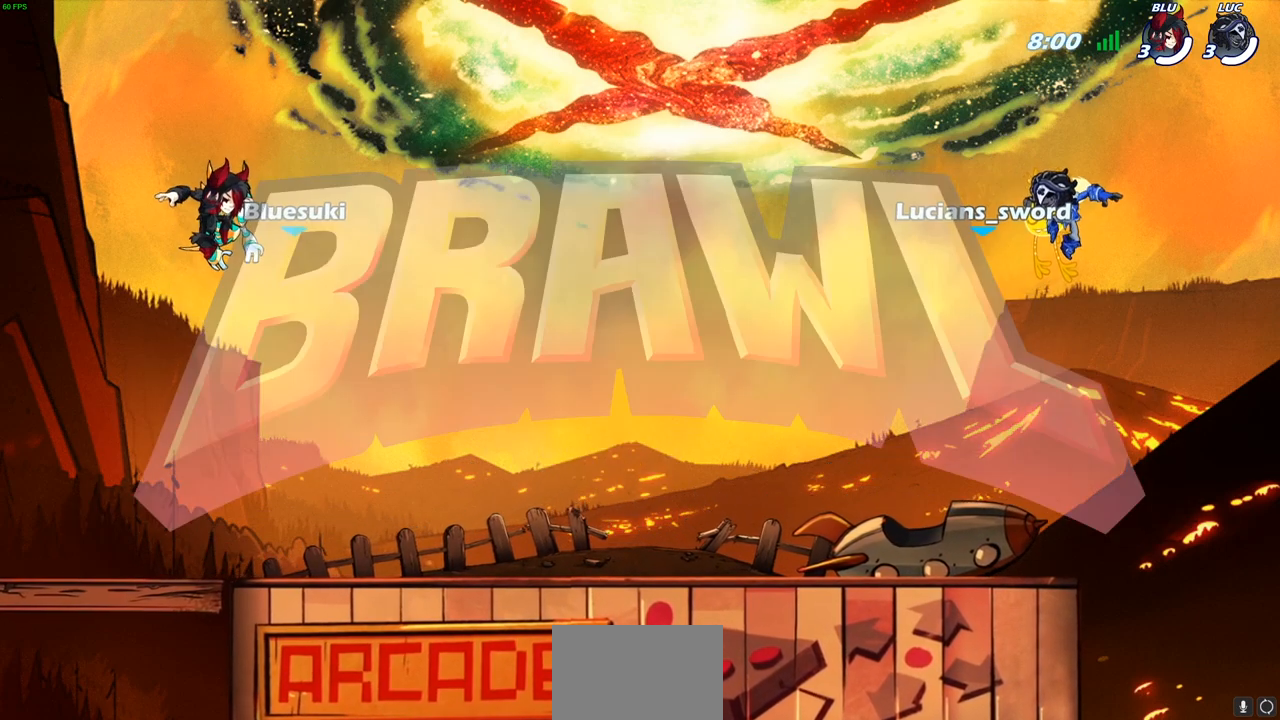
{"buttons": ["SELECT"], "left_stick": "center", "right_stick": "center", "events": []}
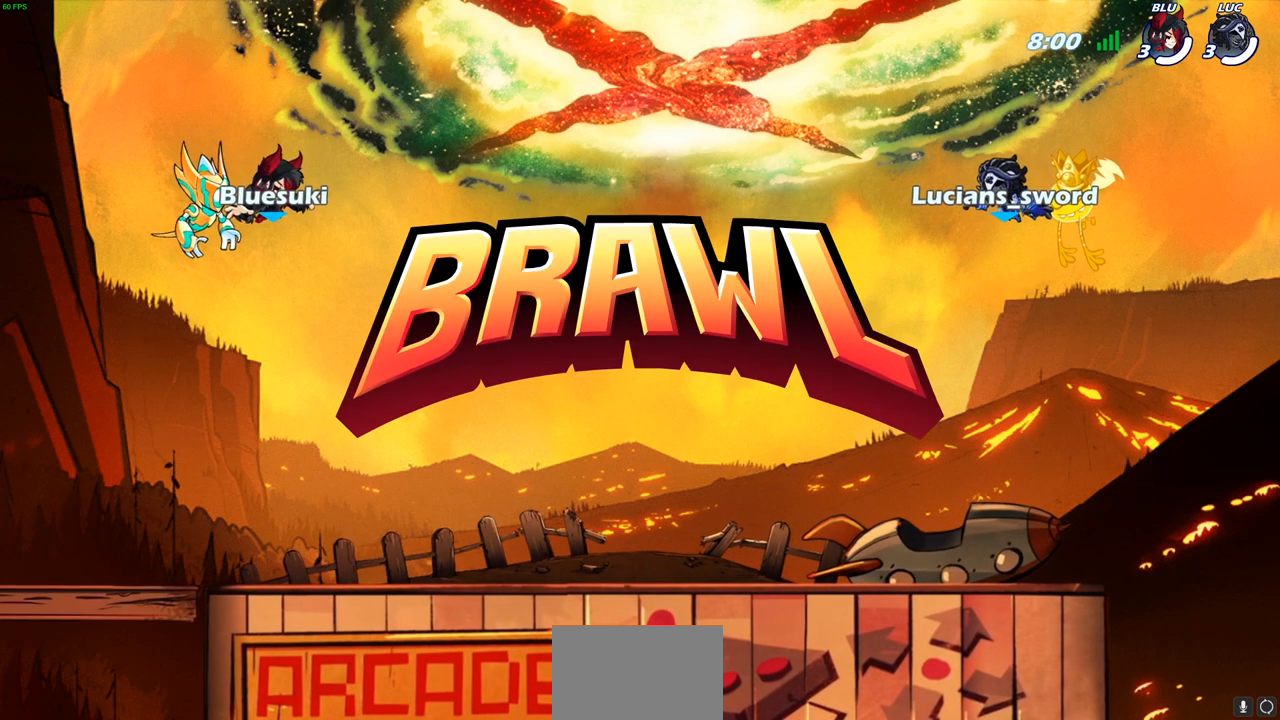
{"buttons": ["SELECT"], "left_stick": "center", "right_stick": "center", "events": []}
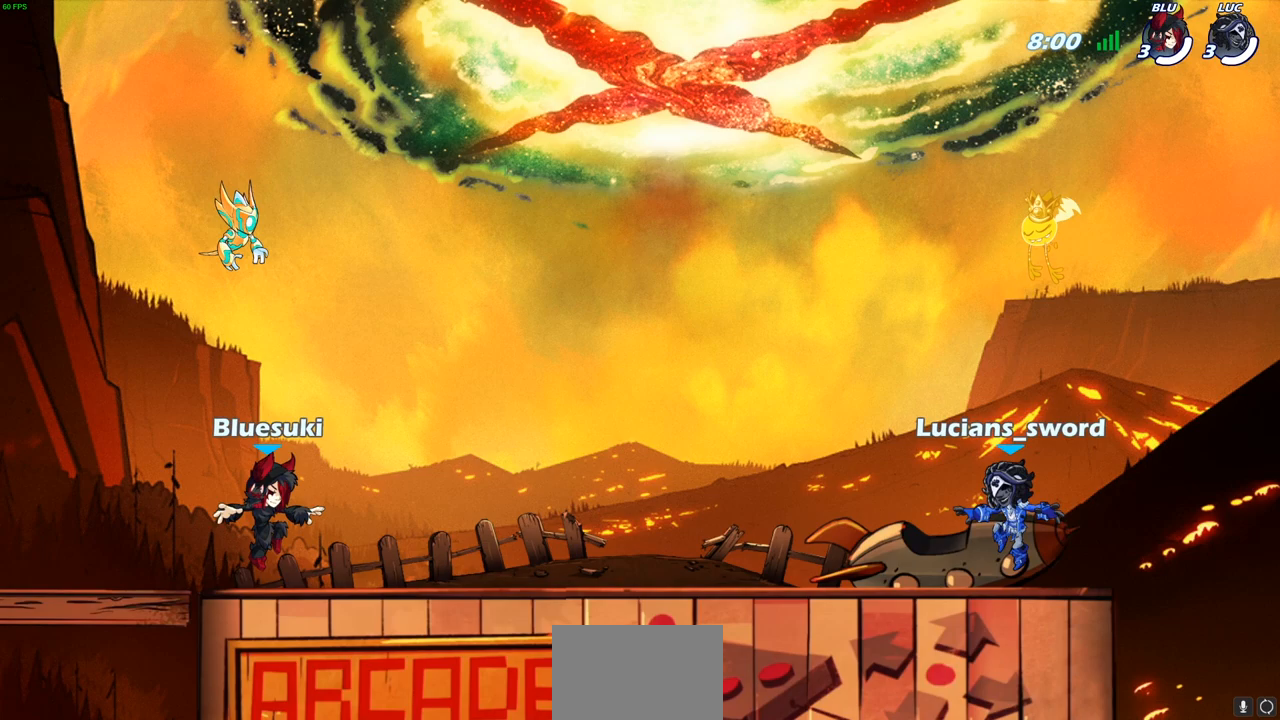
{"buttons": ["SELECT"], "left_stick": "center", "right_stick": "center", "events": []}
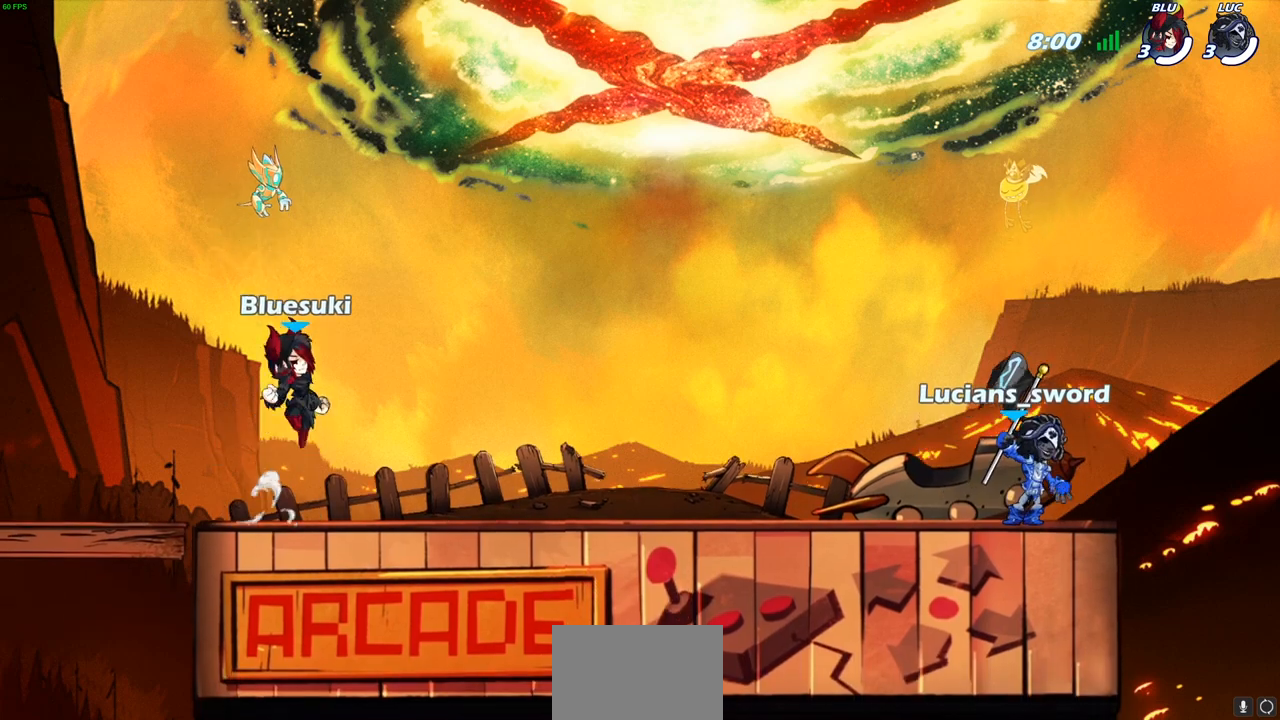
{"buttons": [], "left_stick": "center", "right_stick": "center", "events": [[433, "SELECT", "up"]]}
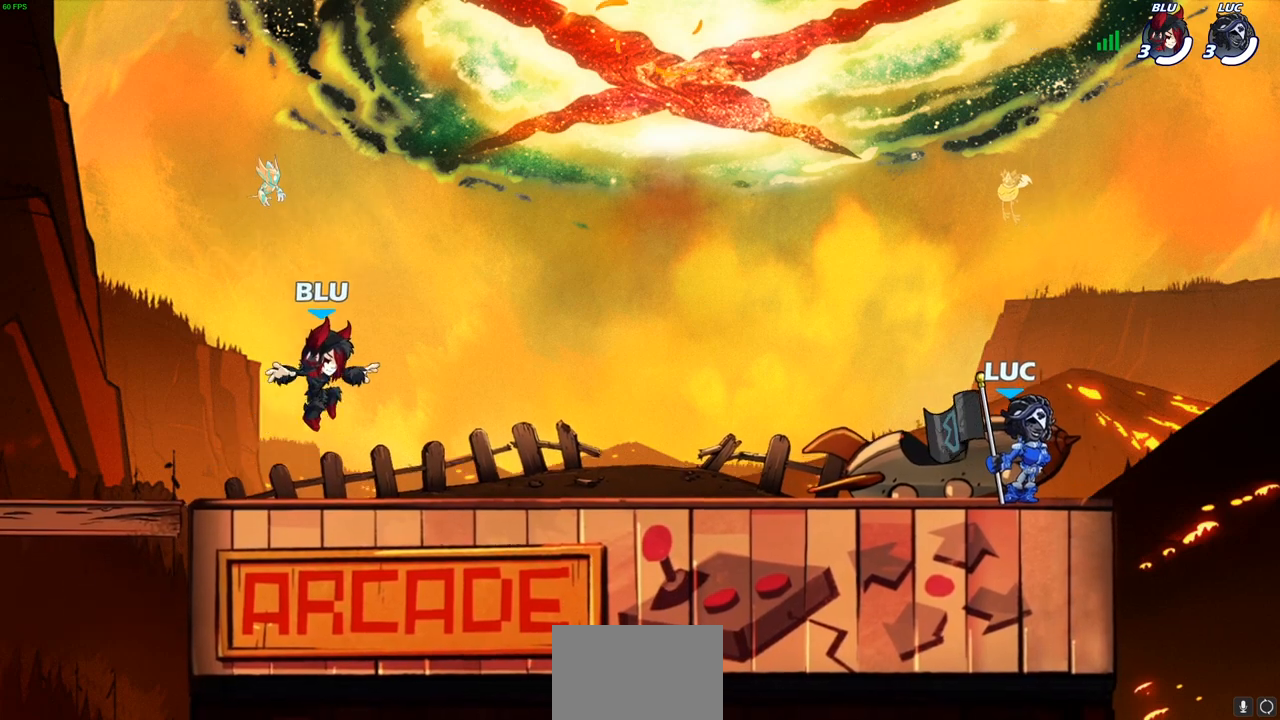
{"buttons": ["R2"], "left_stick": "up-left", "right_stick": "center", "events": [[400, "left_stick", "up-left"], [483, "R2", "down"]]}
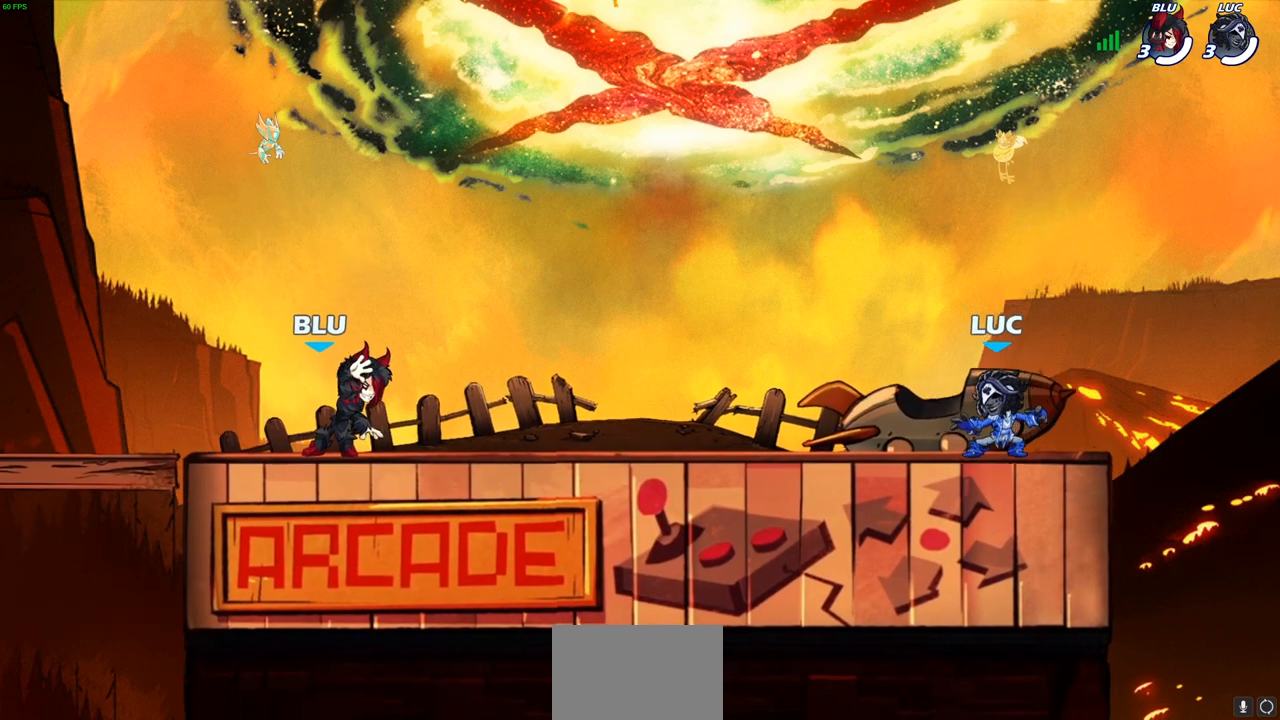
{"buttons": ["R1"], "left_stick": "up-right", "right_stick": "center", "events": [[17, "CROSS", "down"], [83, "CROSS", "up"], [150, "R2", "up"], [217, "CROSS", "down"], [300, "CROSS", "up"], [383, "CROSS", "down"], [383, "left_stick", "up-right"], [450, "R1", "down"], [467, "CROSS", "up"]]}
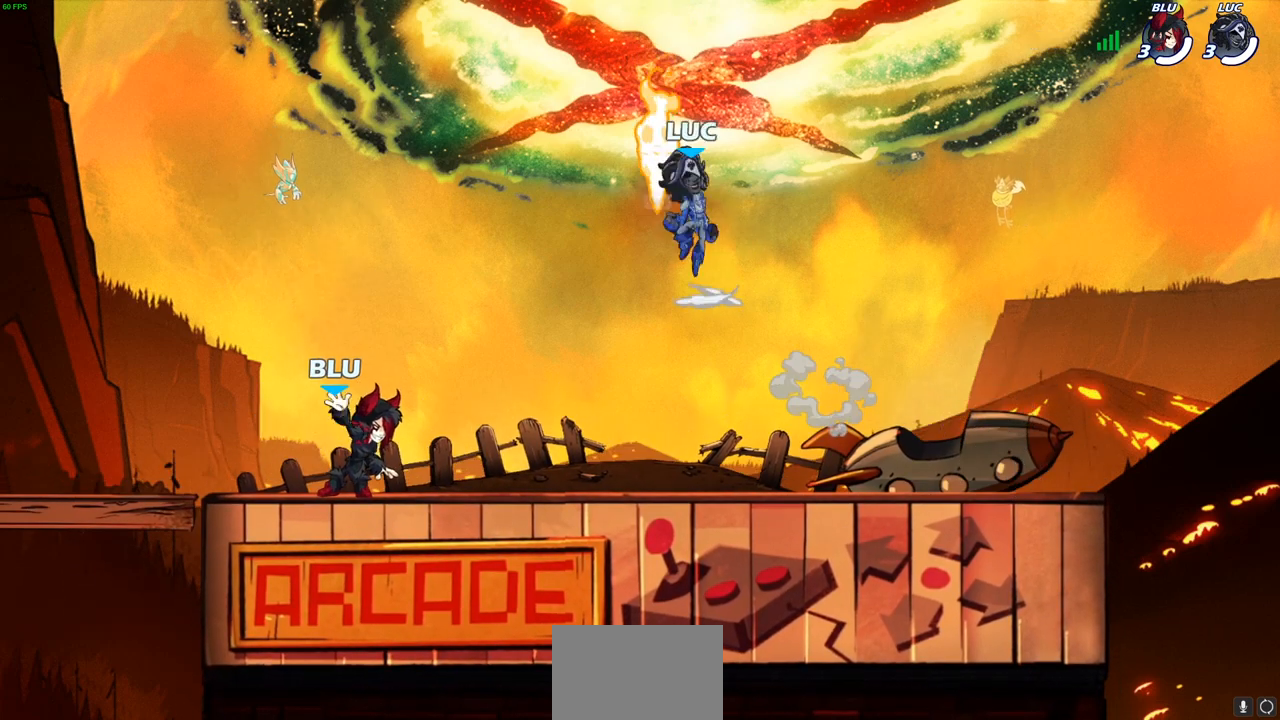
{"buttons": [], "left_stick": "right", "right_stick": "center", "events": [[17, "left_stick", "up-left"], [67, "R1", "up"], [117, "left_stick", "down"], [167, "left_stick", "right"], [217, "left_stick", "up-left"], [317, "left_stick", "right"], [383, "left_stick", "up-left"], [483, "left_stick", "right"]]}
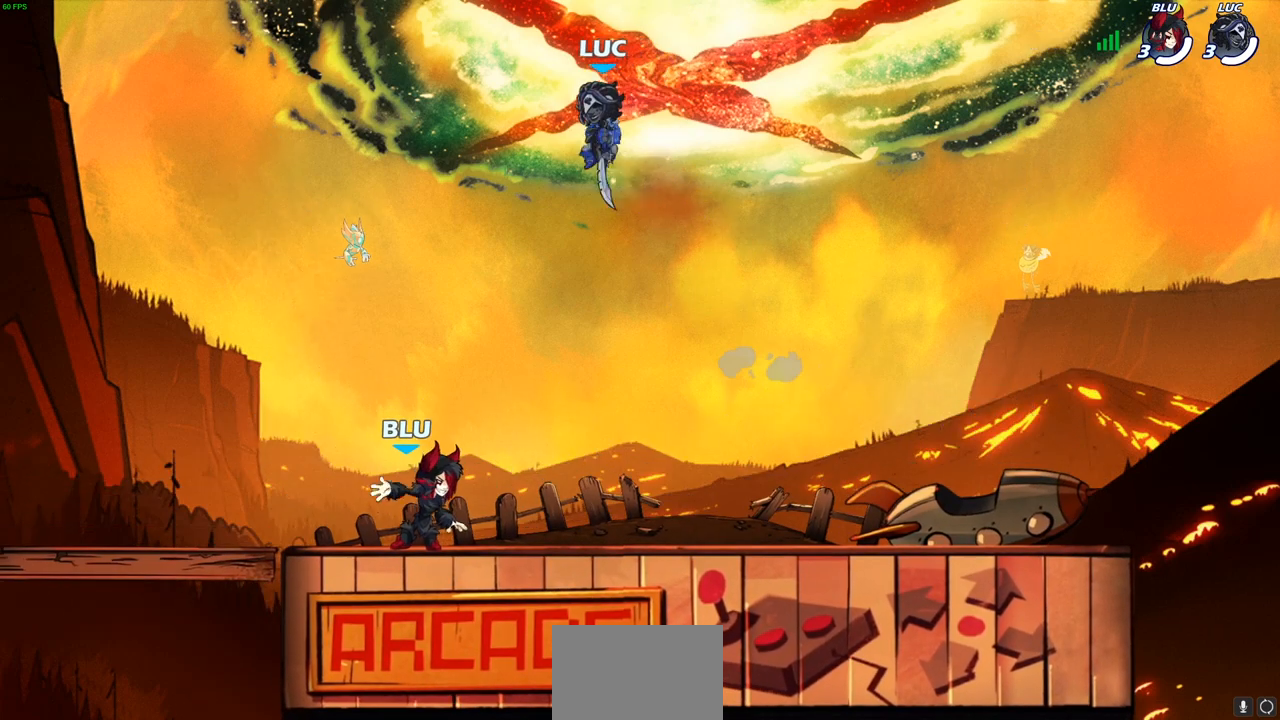
{"buttons": [], "left_stick": "down-left", "right_stick": "center", "events": [[50, "left_stick", "left"], [367, "left_stick", "down-left"]]}
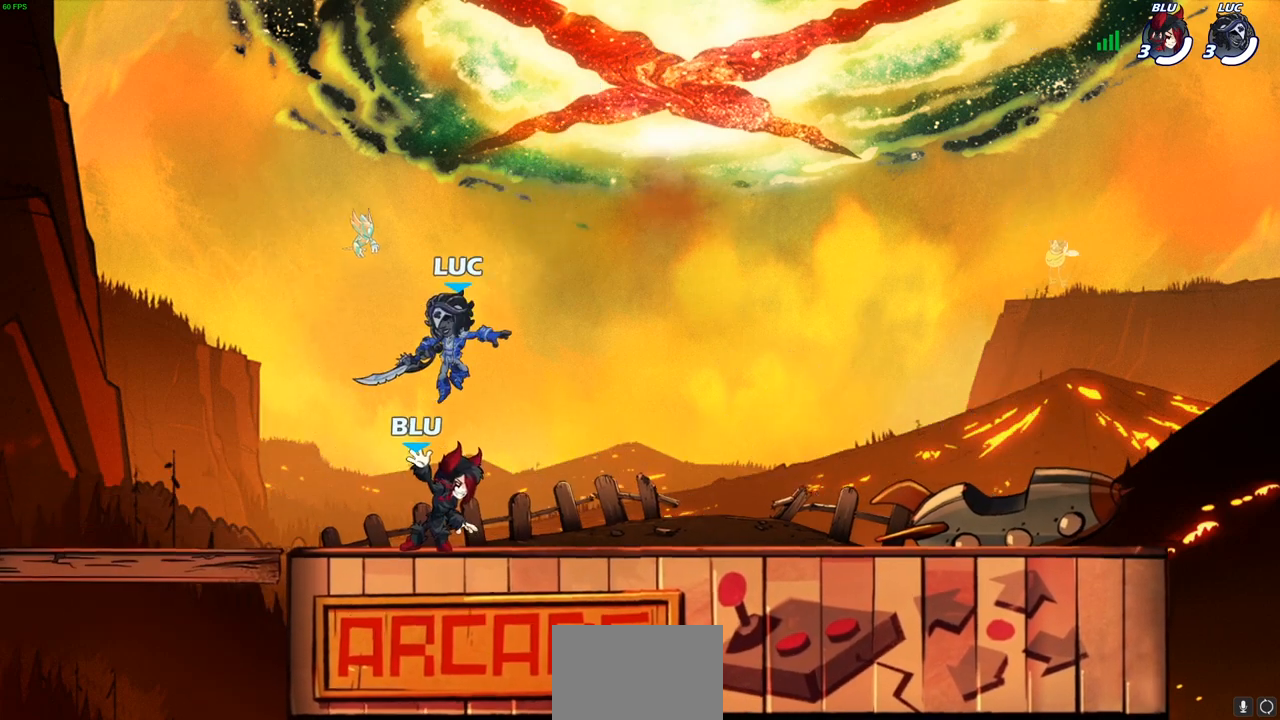
{"buttons": [], "left_stick": "down-right", "right_stick": "center", "events": [[67, "left_stick", "left"], [217, "R2", "down"], [233, "CROSS", "down"], [333, "CROSS", "up"], [350, "R2", "up"], [400, "left_stick", "down"], [483, "left_stick", "down-right"]]}
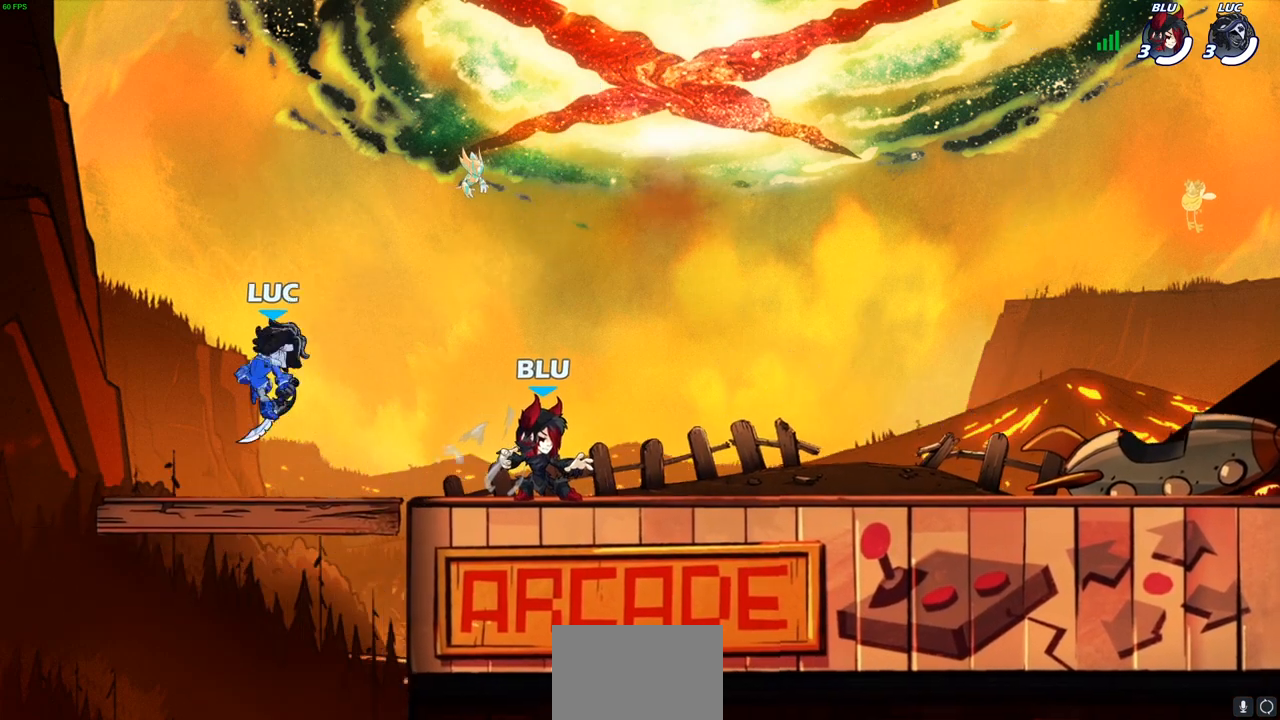
{"buttons": [], "left_stick": "down-left", "right_stick": "center", "events": [[50, "left_stick", "right"], [200, "R2", "down"], [250, "CROSS", "down"], [317, "CROSS", "up"], [317, "R2", "up"], [417, "left_stick", "down-left"]]}
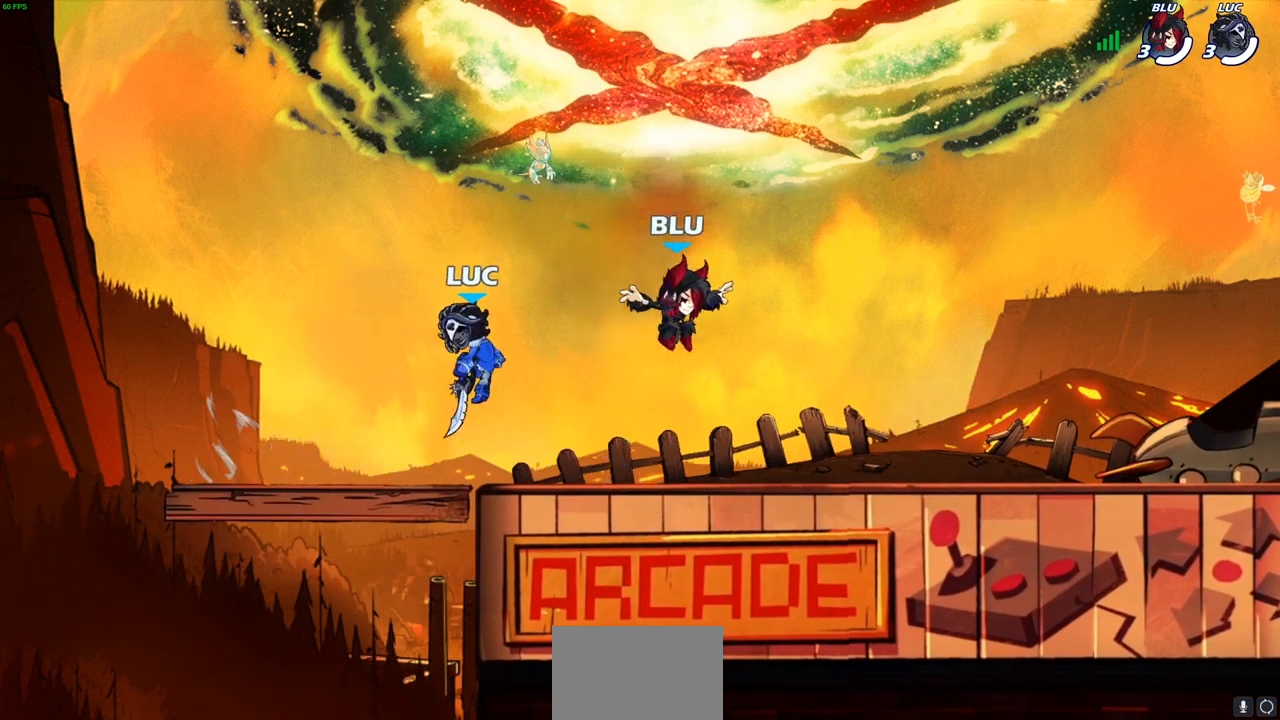
{"buttons": [], "left_stick": "down-right", "right_stick": "center", "events": [[17, "left_stick", "left"], [217, "R2", "down"], [267, "CROSS", "down"], [317, "R2", "up"], [333, "CROSS", "up"], [367, "left_stick", "down-left"], [500, "left_stick", "down-right"]]}
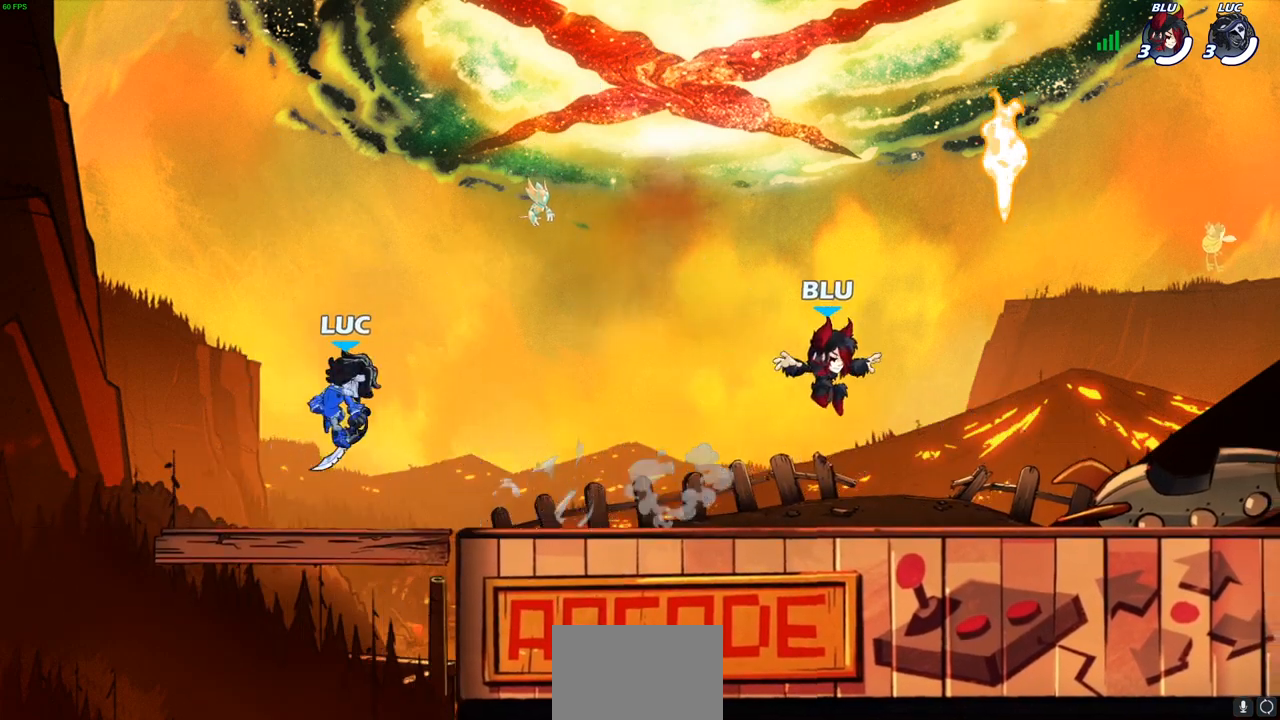
{"buttons": [], "left_stick": "down-left", "right_stick": "center", "events": [[67, "left_stick", "right"], [200, "R2", "down"], [250, "CROSS", "down"], [317, "R2", "up"], [333, "CROSS", "up"], [433, "left_stick", "down-left"]]}
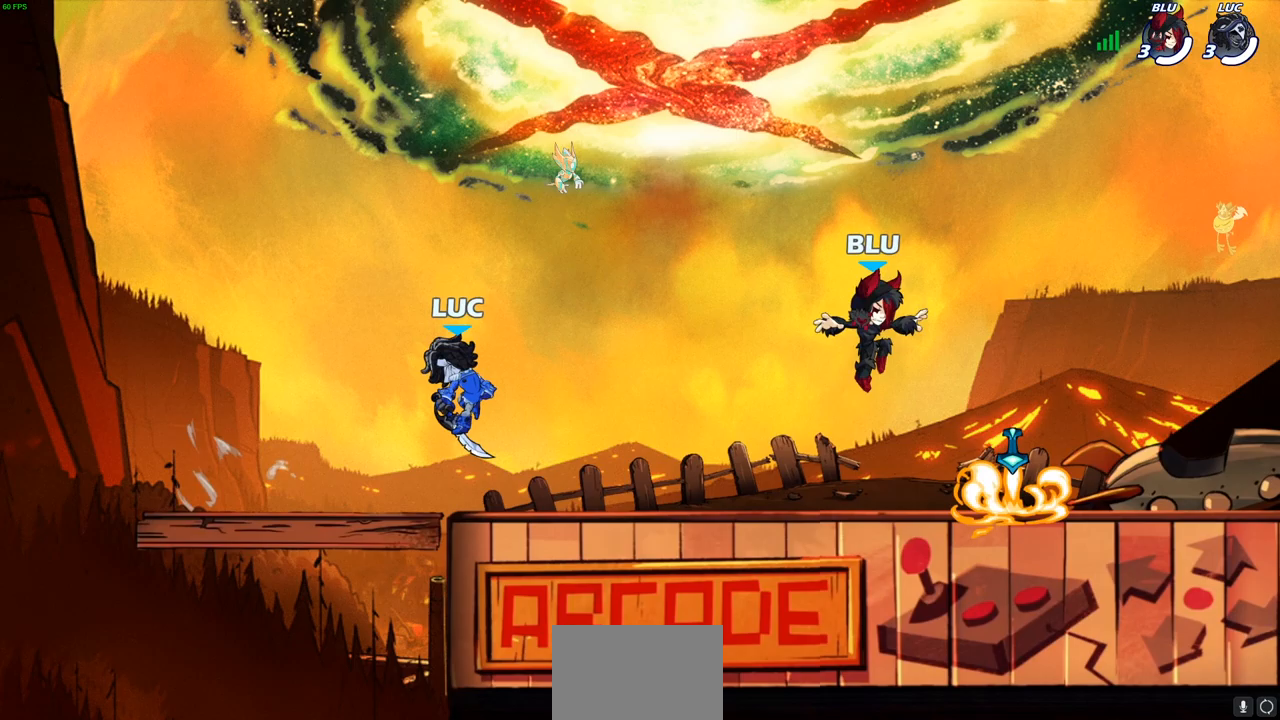
{"buttons": [], "left_stick": "down-right", "right_stick": "center", "events": [[67, "left_stick", "left"], [183, "R2", "down"], [250, "CROSS", "down"], [317, "CROSS", "up"], [333, "R2", "up"], [483, "left_stick", "down-right"]]}
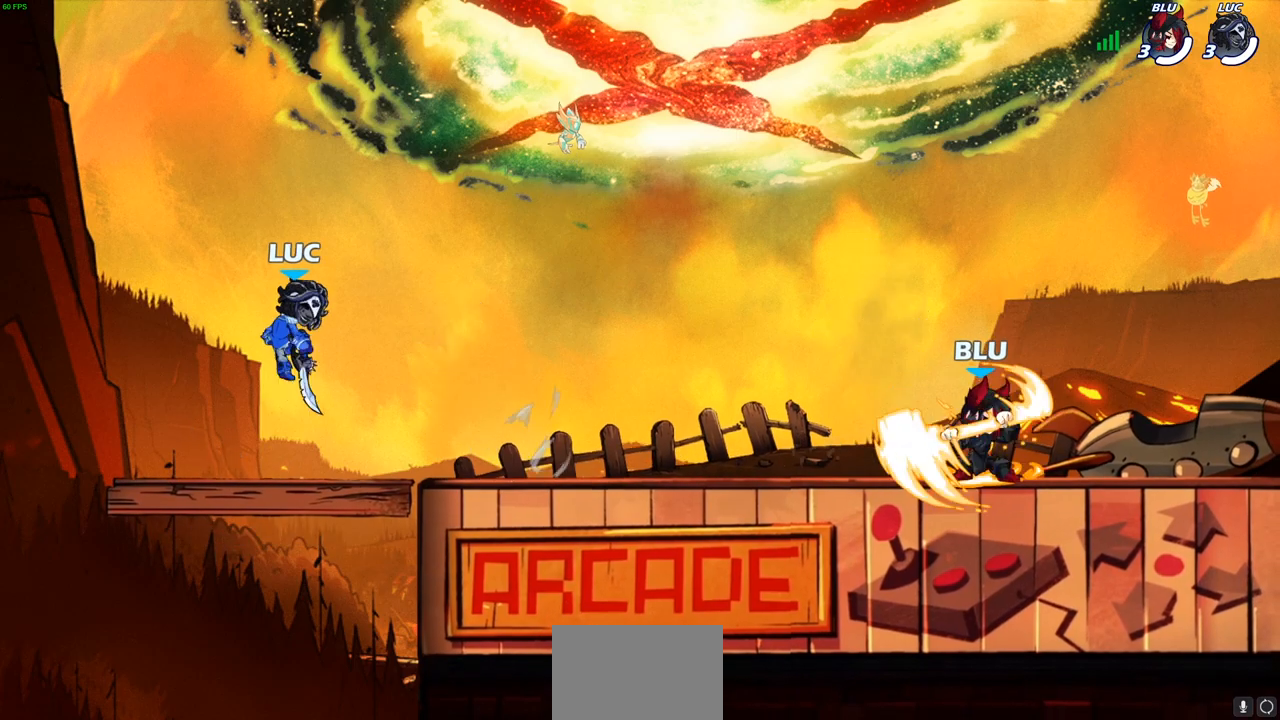
{"buttons": ["R2"], "left_stick": "up-left", "right_stick": "center", "events": [[50, "left_stick", "right"], [200, "R2", "down"], [317, "left_stick", "up-left"], [333, "R2", "up"], [417, "R2", "down"]]}
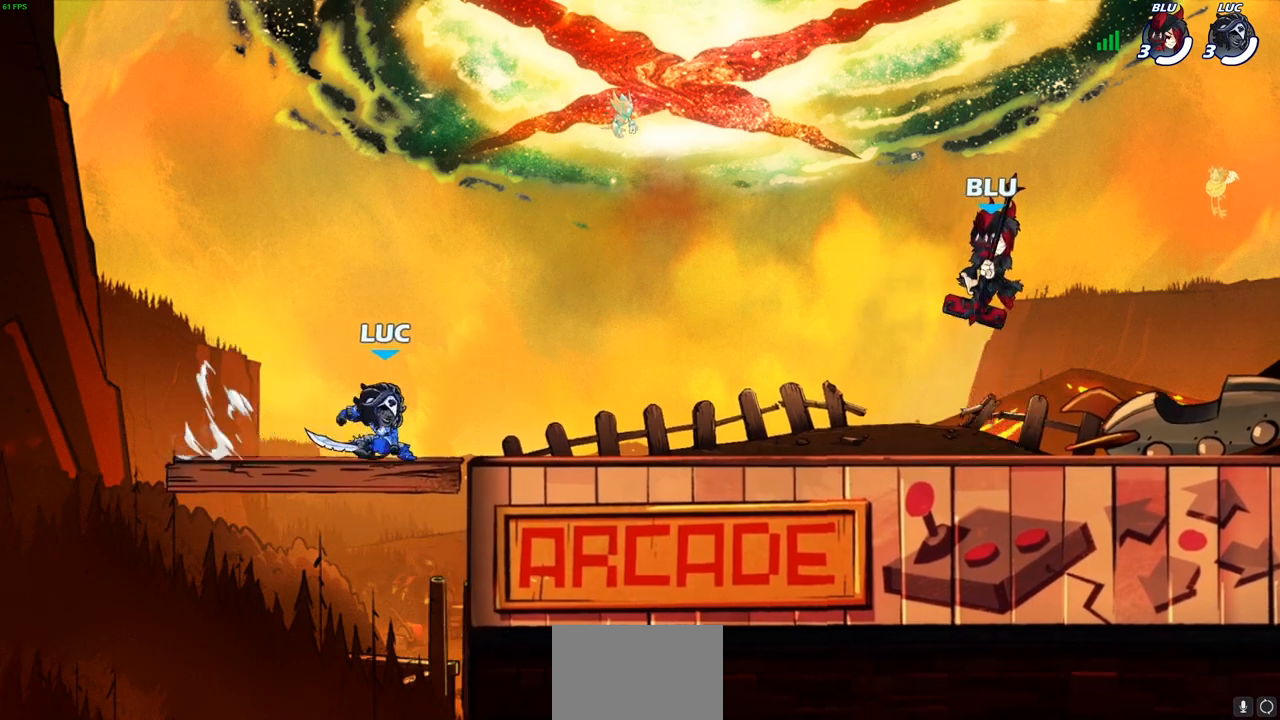
{"buttons": [], "left_stick": "right", "right_stick": "center", "events": [[17, "left_stick", "up-right"], [33, "R2", "up"], [67, "left_stick", "right"], [117, "R2", "down"], [233, "R2", "up"], [317, "R2", "down"], [450, "R2", "up"]]}
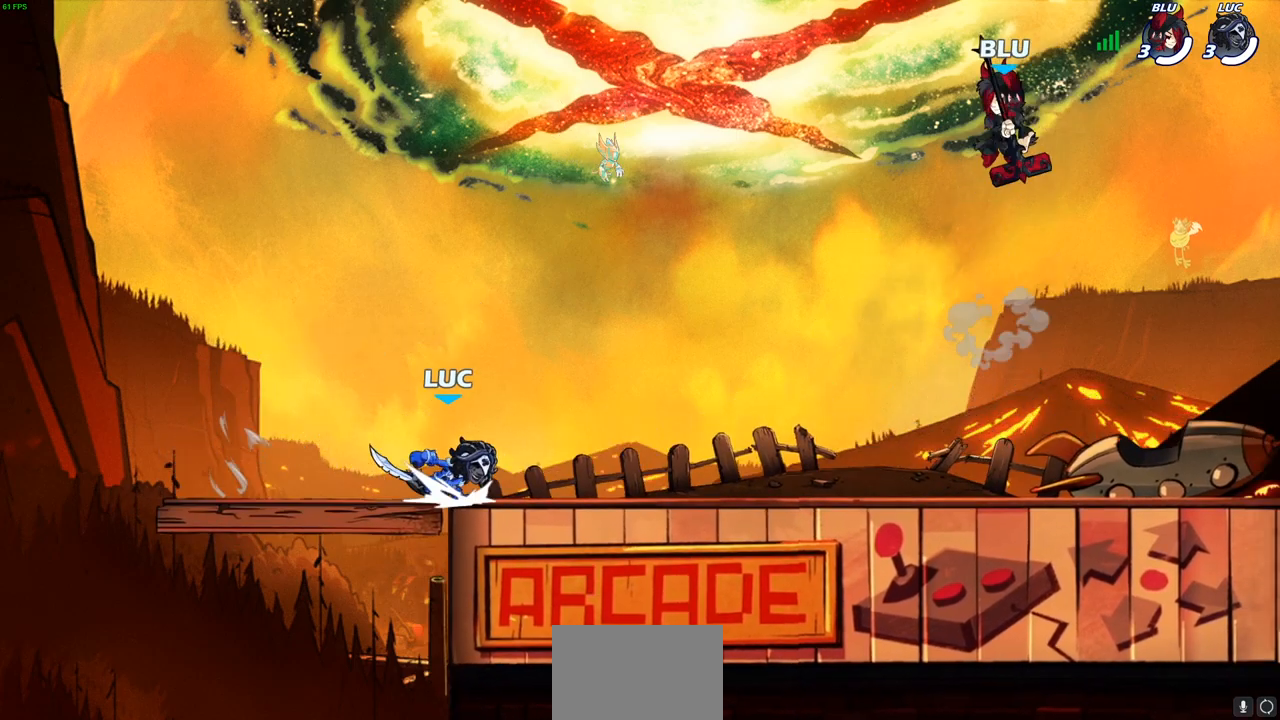
{"buttons": [], "left_stick": "up-left", "right_stick": "center", "events": [[383, "R2", "down"], [467, "left_stick", "up-left"], [483, "R2", "up"]]}
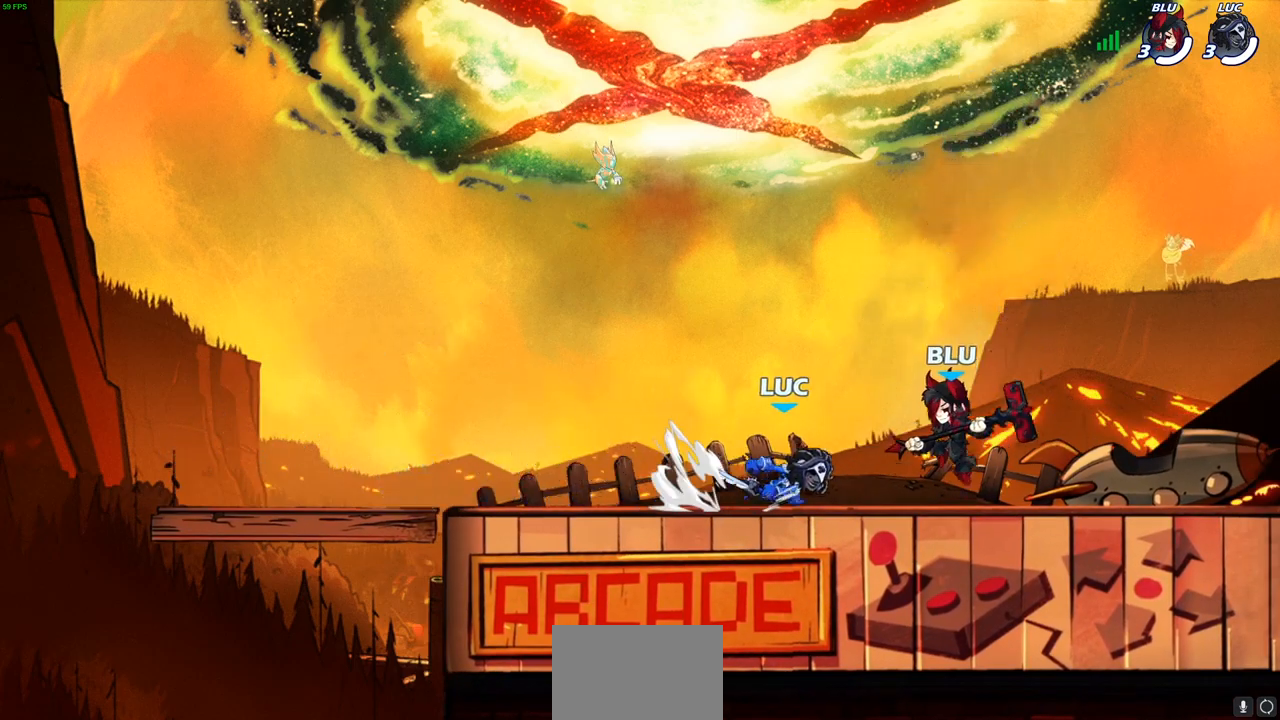
{"buttons": ["R2"], "left_stick": "center", "right_stick": "center", "events": [[67, "R2", "down"], [200, "R2", "up"], [300, "left_stick", "right"], [350, "SQUARE", "down"], [417, "R2", "down"], [417, "SQUARE", "up"], [500, "left_stick", "center"]]}
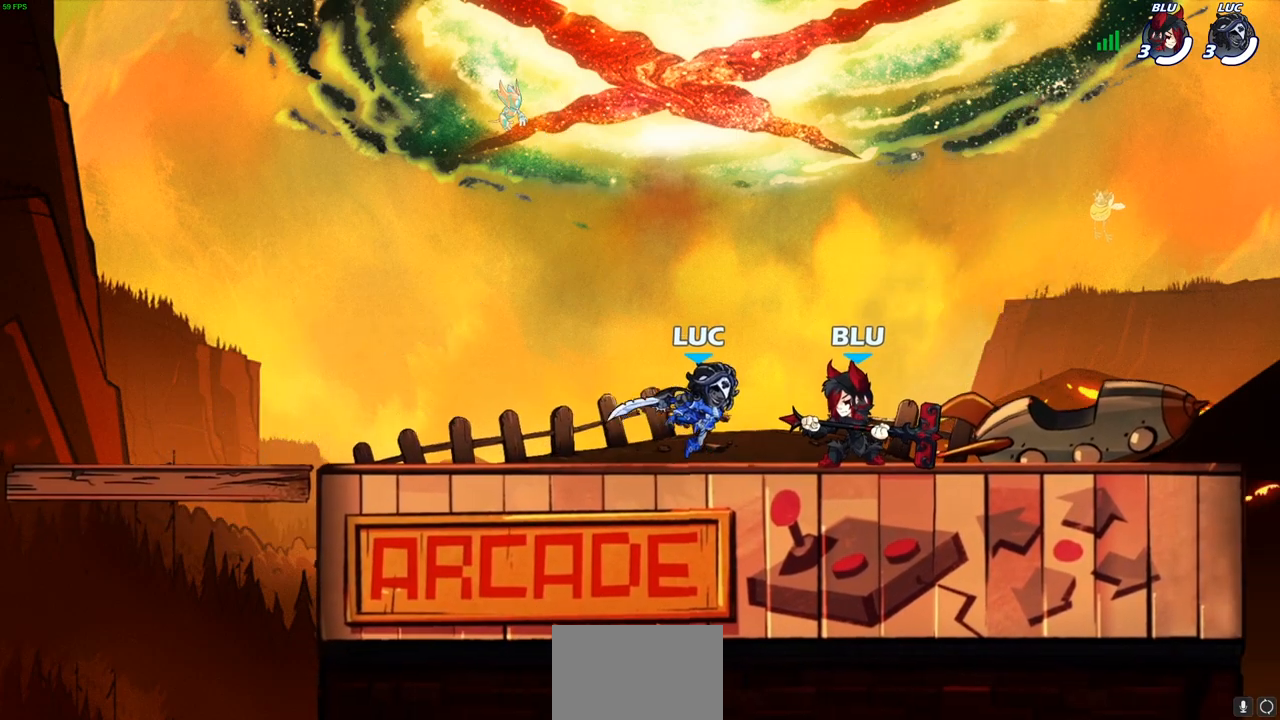
{"buttons": ["SQUARE"], "left_stick": "center", "right_stick": "right", "events": [[33, "SQUARE", "down"], [117, "R2", "up"], [133, "SQUARE", "up"], [283, "left_stick", "right"], [400, "R2", "down"], [467, "left_stick", "center"], [467, "right_stick", "right"], [483, "R2", "up"], [500, "SQUARE", "down"]]}
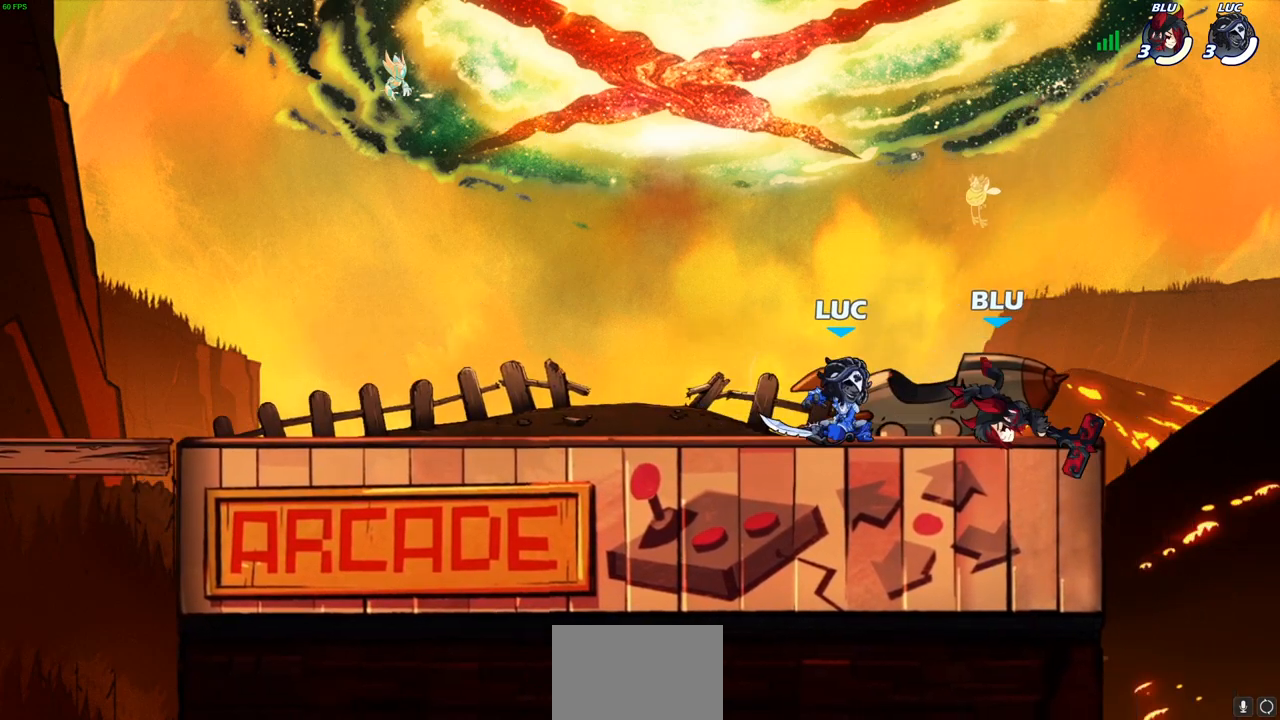
{"buttons": ["SQUARE"], "left_stick": "center", "right_stick": "center", "events": [[67, "SQUARE", "up"], [100, "right_stick", "center"], [150, "SQUARE", "down"], [233, "SQUARE", "up"], [317, "SQUARE", "down"], [400, "SQUARE", "up"], [483, "SQUARE", "down"]]}
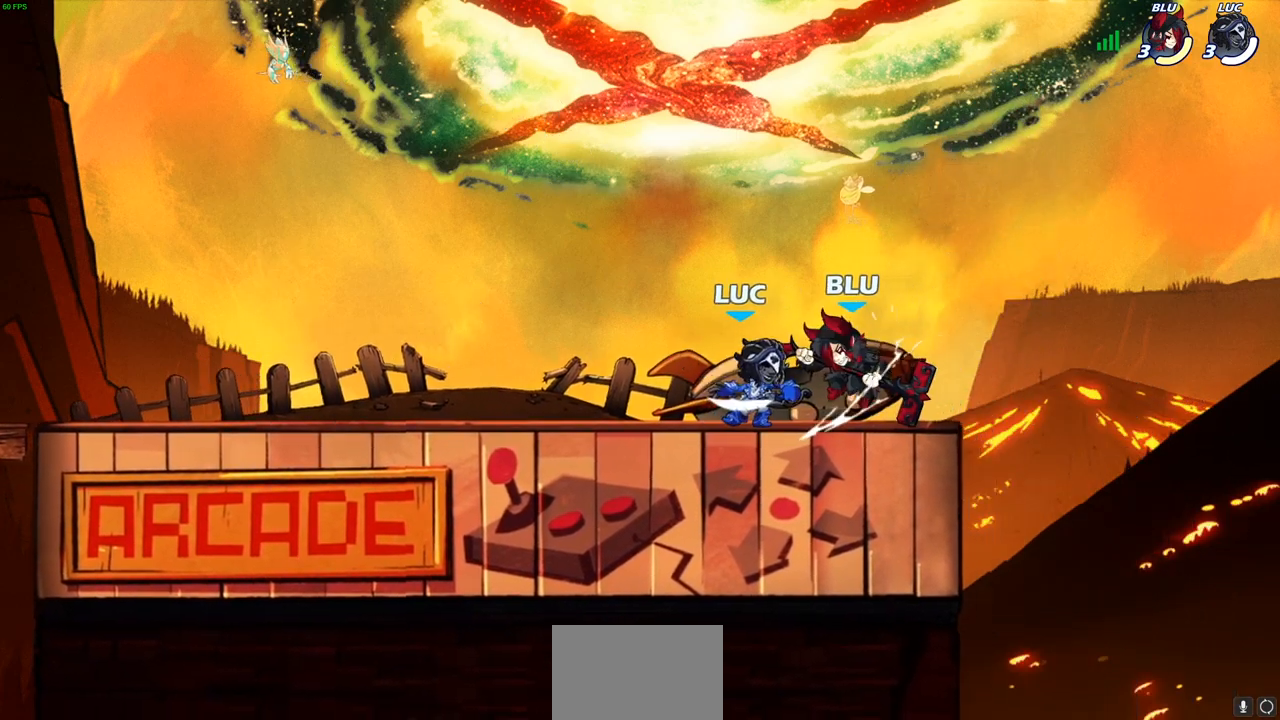
{"buttons": [], "left_stick": "down", "right_stick": "center", "events": [[100, "SQUARE", "up"], [267, "left_stick", "down"], [367, "CIRCLE", "down"], [417, "CIRCLE", "up"]]}
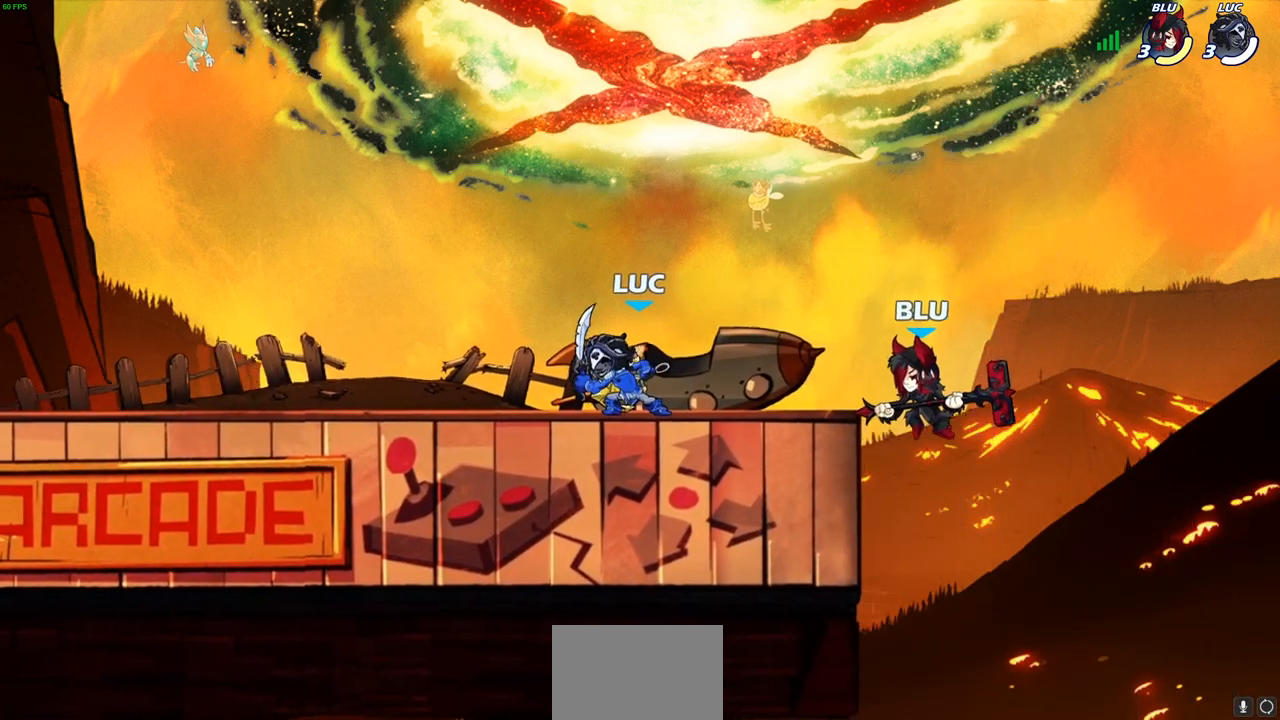
{"buttons": [], "left_stick": "left", "right_stick": "center", "events": [[50, "left_stick", "center"], [100, "left_stick", "right"], [283, "left_stick", "center"], [417, "left_stick", "left"]]}
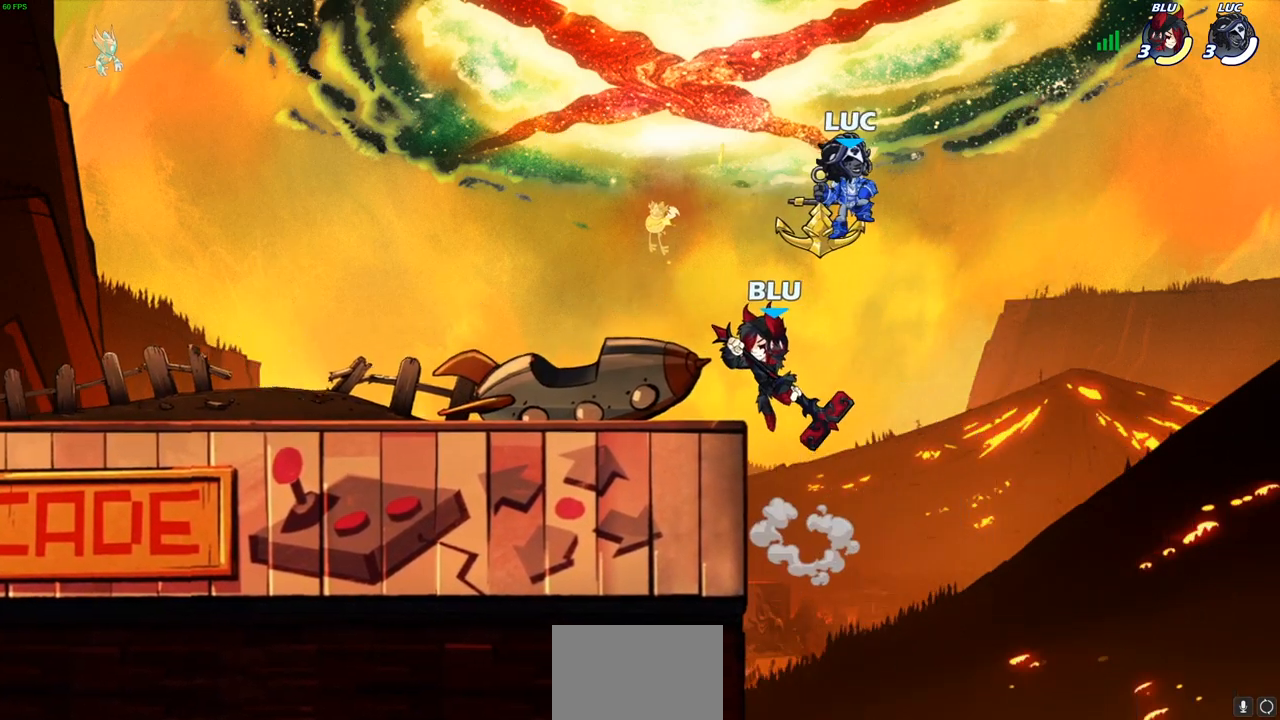
{"buttons": ["CROSS"], "left_stick": "left", "right_stick": "center", "events": [[17, "left_stick", "down-left"], [233, "left_stick", "center"], [450, "CROSS", "down"], [500, "left_stick", "left"]]}
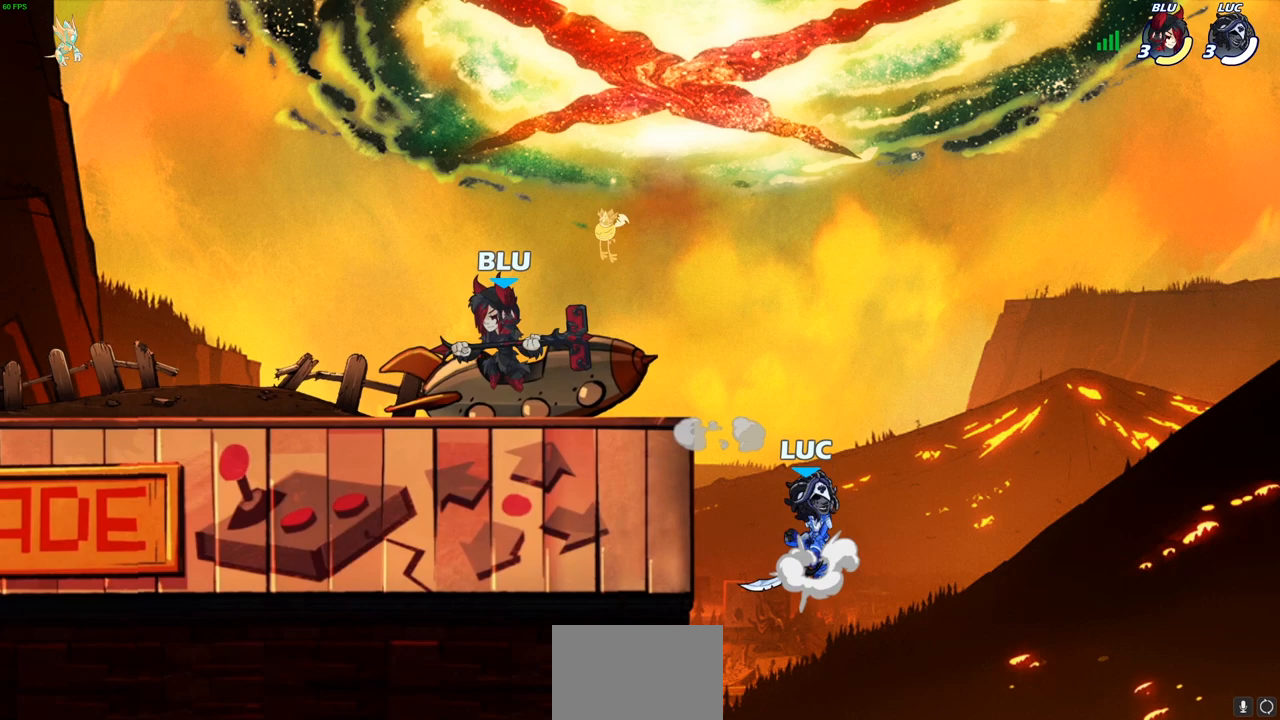
{"buttons": [], "left_stick": "left", "right_stick": "center", "events": [[83, "CROSS", "up"], [100, "SQUARE", "down"], [117, "right_stick", "down-left"], [217, "right_stick", "center"], [267, "SQUARE", "up"]]}
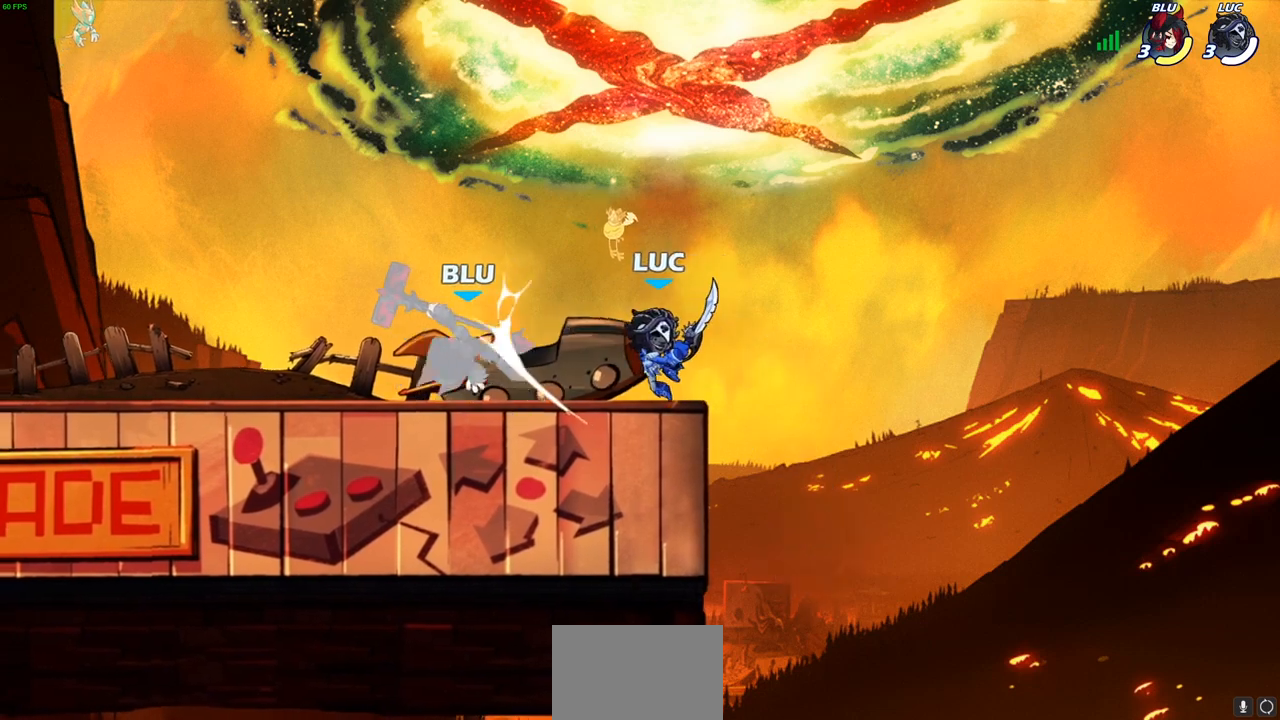
{"buttons": ["SQUARE"], "left_stick": "center", "right_stick": "center", "events": [[217, "R2", "down"], [267, "SQUARE", "down"], [300, "left_stick", "center"], [317, "R2", "up"], [350, "SQUARE", "up"], [450, "SQUARE", "down"]]}